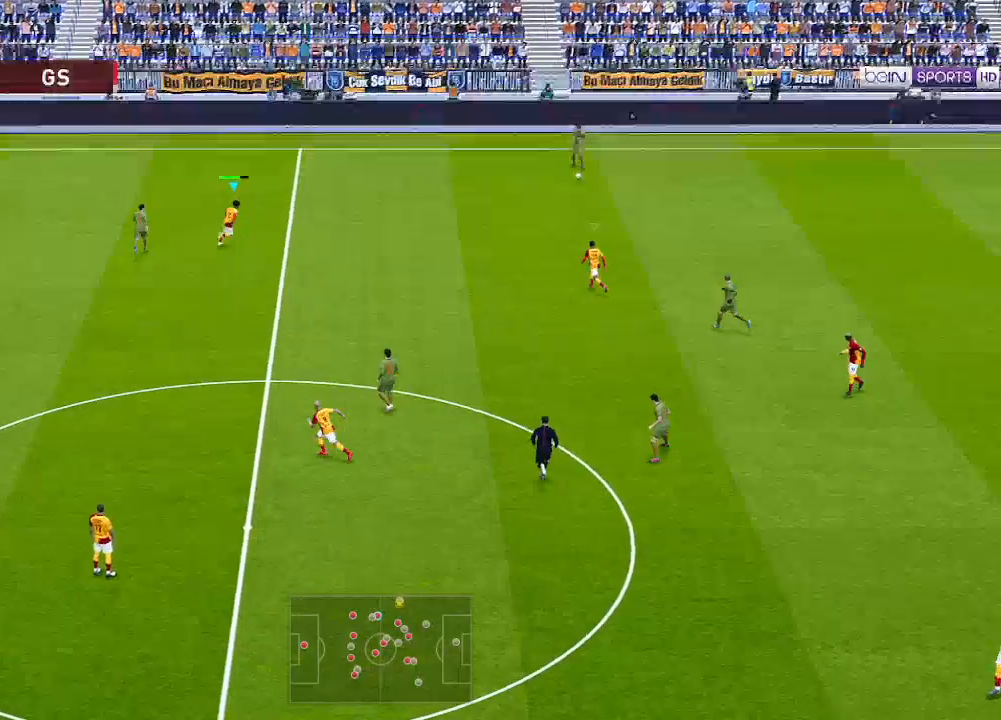
Gameplay with a controller (Xbox layout); each line is a JSON object with the inputs held at the frame after it. "events" lists button and stick changes between this image and that frame as [ms after this image, input, new state], when the widget could be followed in between.
{"buttons": ["A", "R1", "DPAD_UP", "DPAD_RIGHT"], "left_stick": "center", "right_stick": "center", "events": [[400, "A", "down"]]}
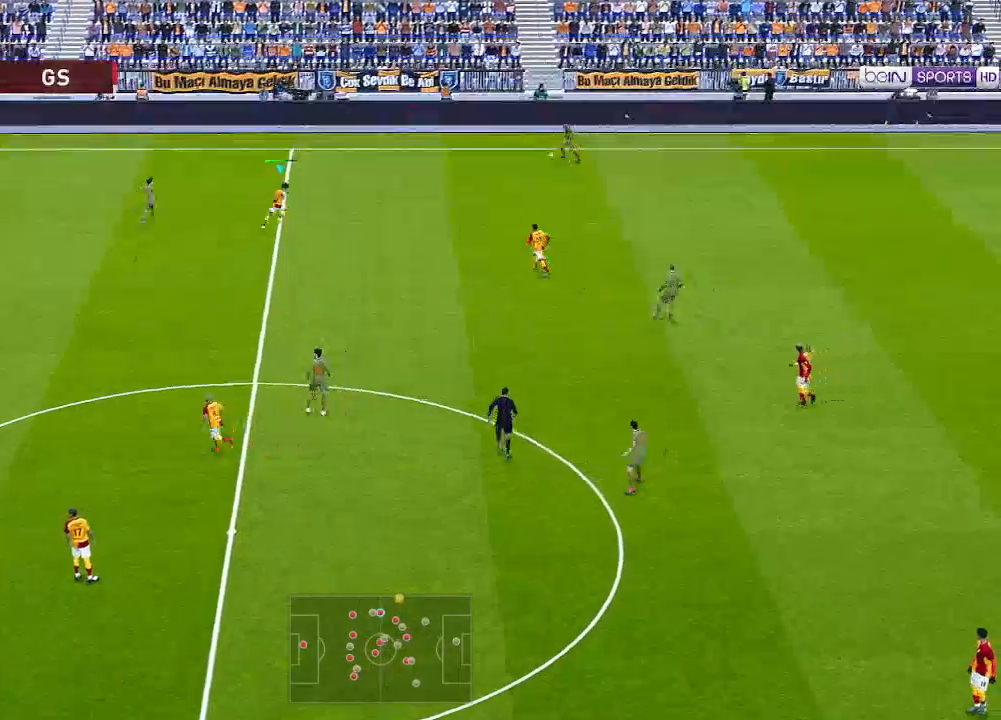
{"buttons": ["R1", "DPAD_UP", "DPAD_RIGHT"], "left_stick": "center", "right_stick": "center", "events": [[100, "A", "up"]]}
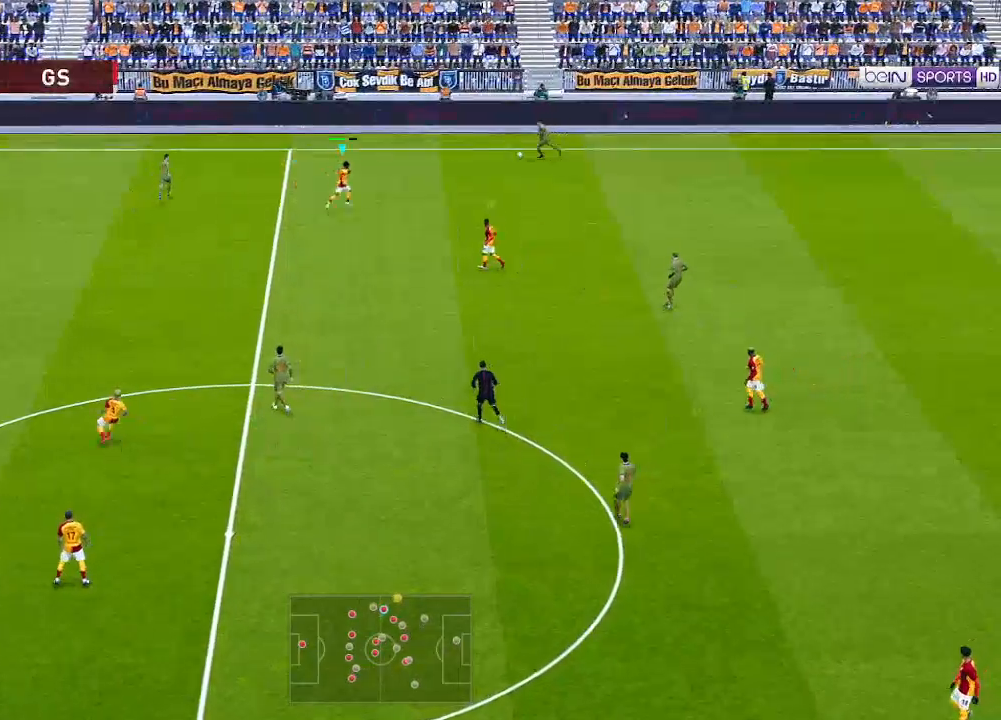
{"buttons": ["A", "L1", "R1"], "left_stick": "center", "right_stick": "center", "events": [[167, "DPAD_RIGHT", "up"], [267, "A", "down"], [500, "DPAD_UP", "up"], [500, "L1", "down"]]}
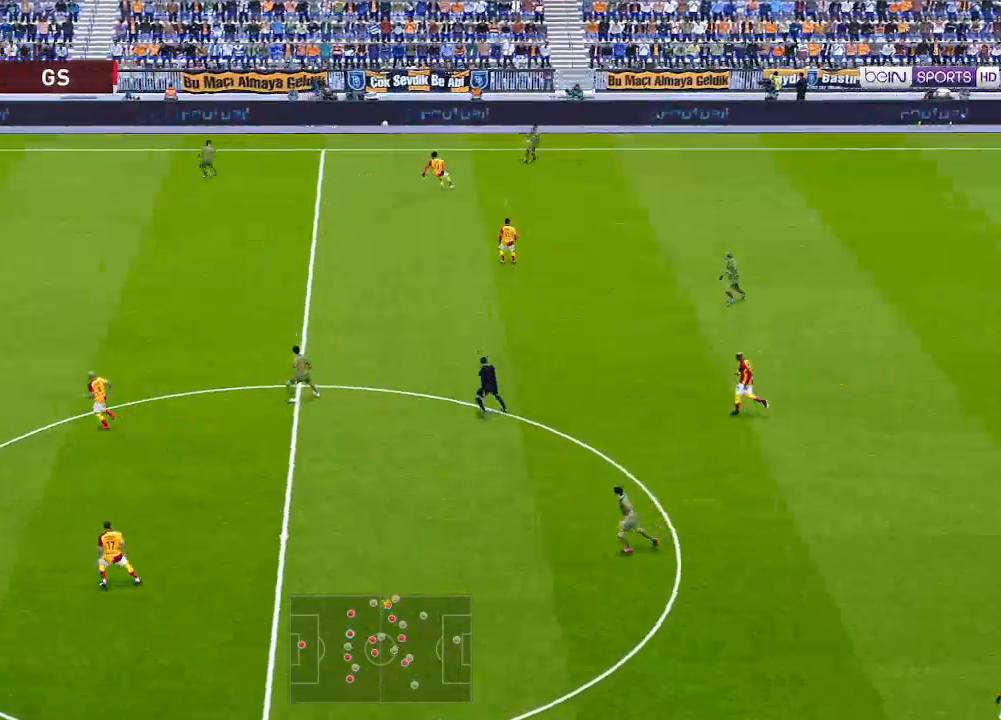
{"buttons": ["R1", "DPAD_RIGHT"], "left_stick": "center", "right_stick": "center", "events": [[100, "L1", "up"], [467, "A", "up"], [467, "DPAD_RIGHT", "down"]]}
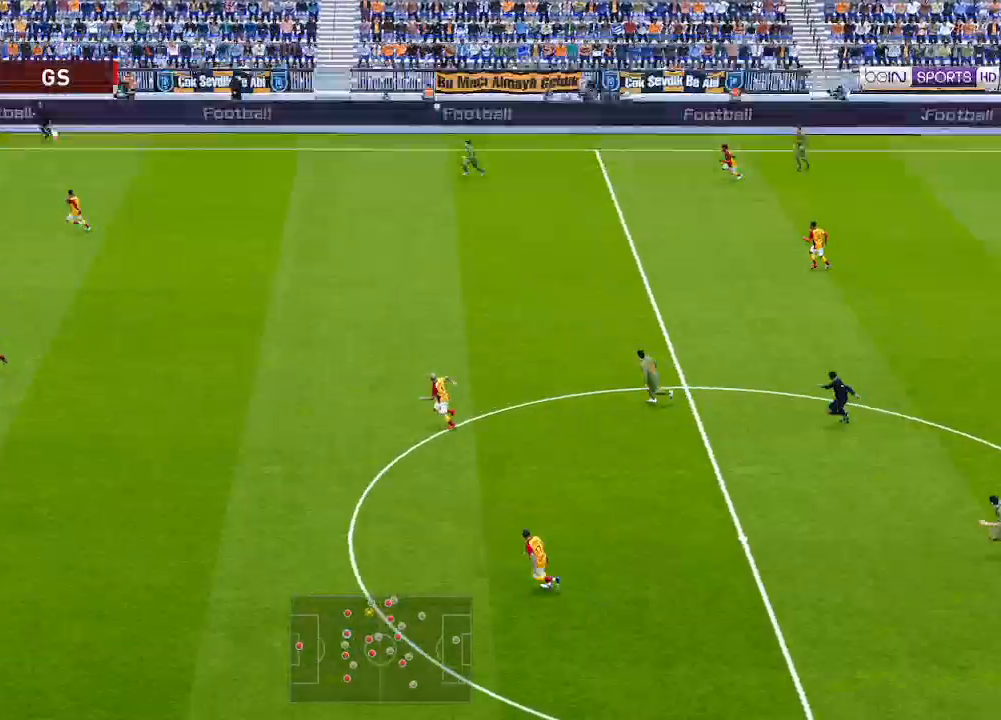
{"buttons": ["DPAD_RIGHT"], "left_stick": "center", "right_stick": "center", "events": [[67, "R1", "up"]]}
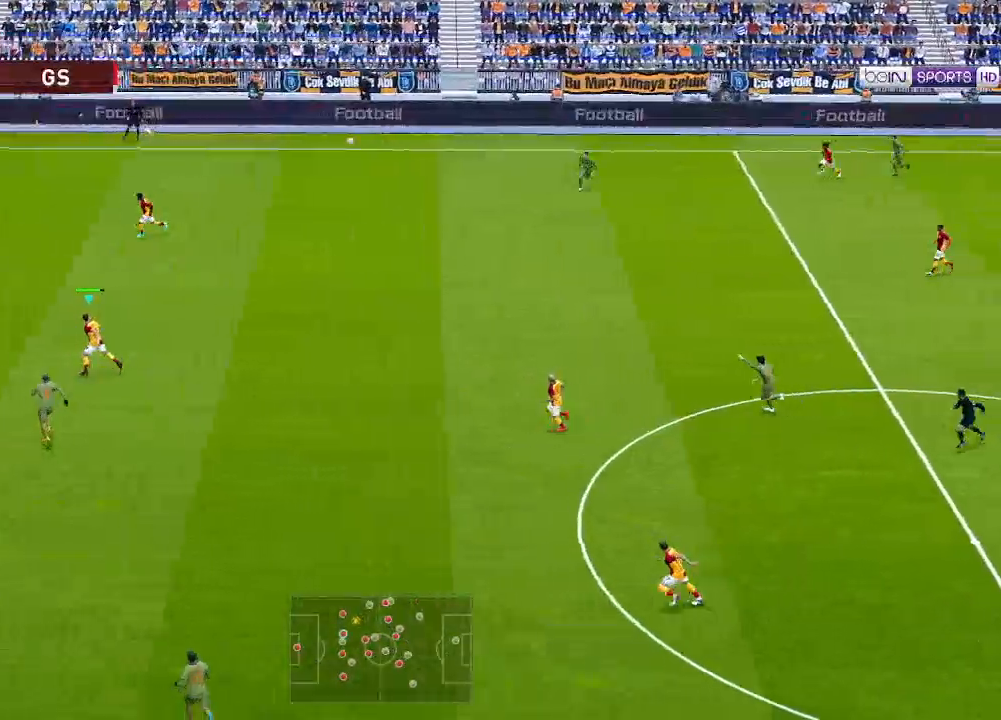
{"buttons": ["DPAD_RIGHT"], "left_stick": "center", "right_stick": "center", "events": [[133, "A", "down"], [233, "A", "up"]]}
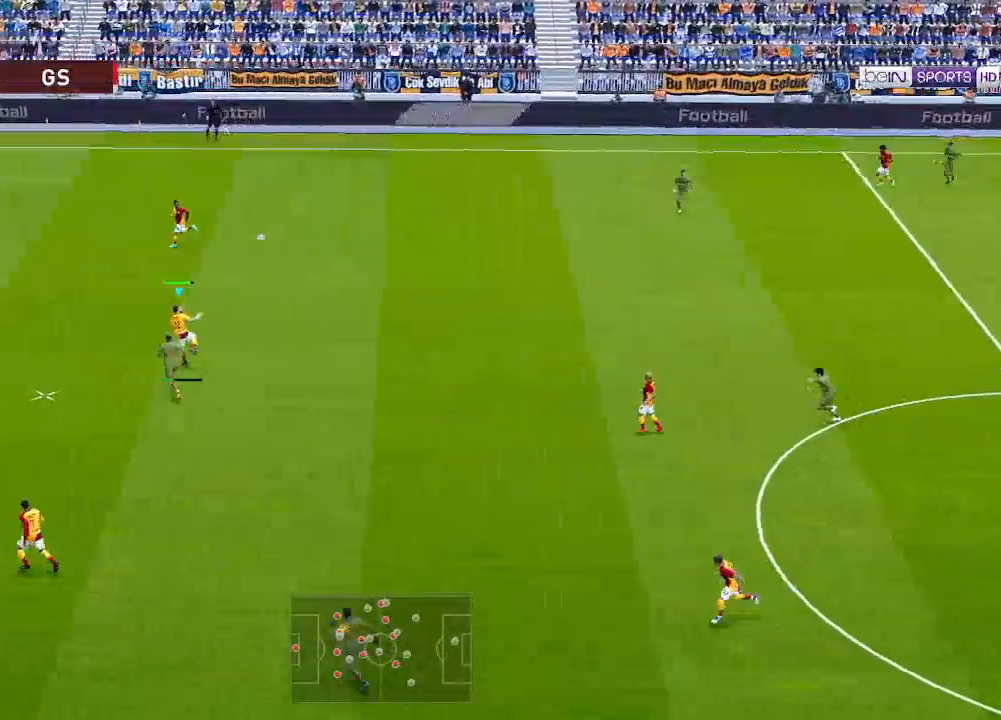
{"buttons": ["DPAD_RIGHT"], "left_stick": "center", "right_stick": "center", "events": []}
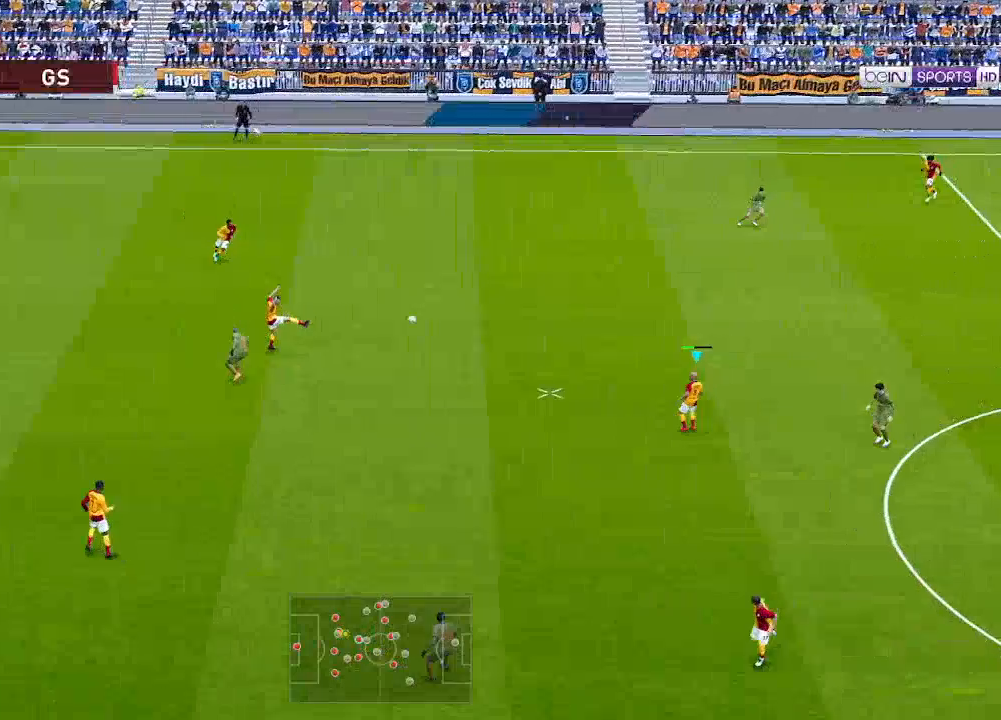
{"buttons": ["DPAD_UP", "DPAD_RIGHT"], "left_stick": "center", "right_stick": "center", "events": [[233, "DPAD_UP", "down"]]}
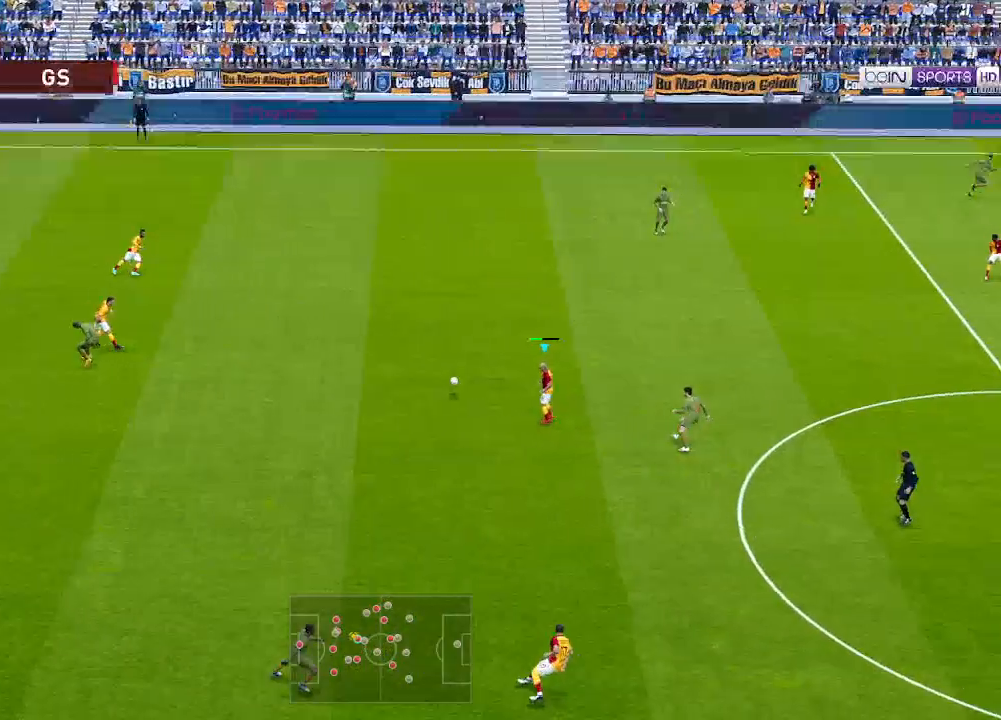
{"buttons": ["DPAD_UP", "DPAD_RIGHT"], "left_stick": "center", "right_stick": "center", "events": []}
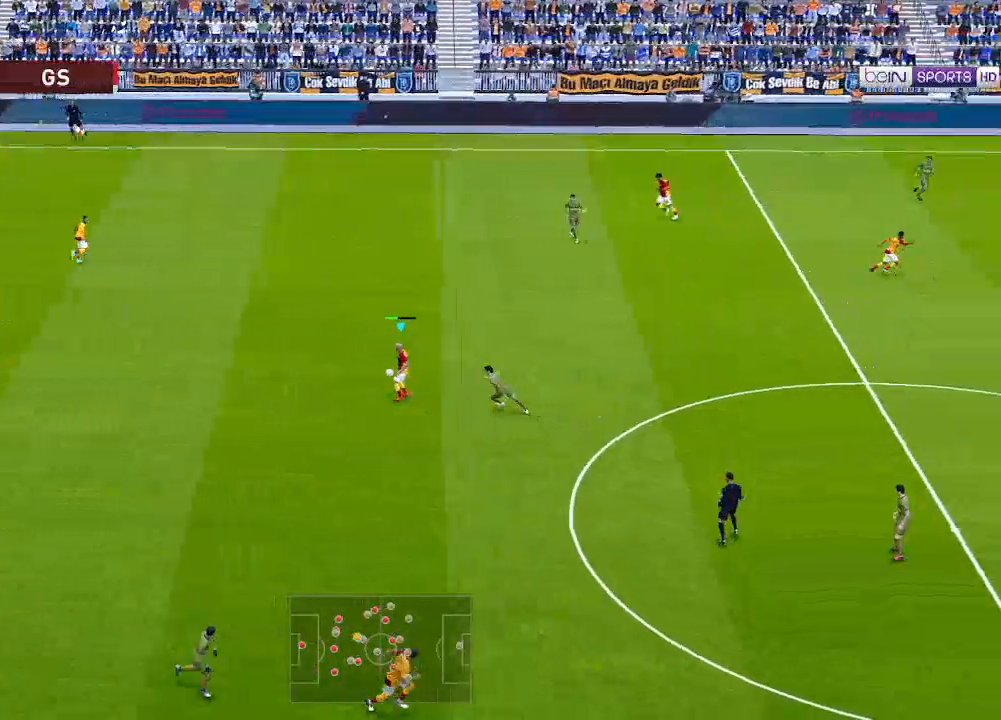
{"buttons": ["DPAD_UP"], "left_stick": "center", "right_stick": "center", "events": [[467, "DPAD_RIGHT", "up"]]}
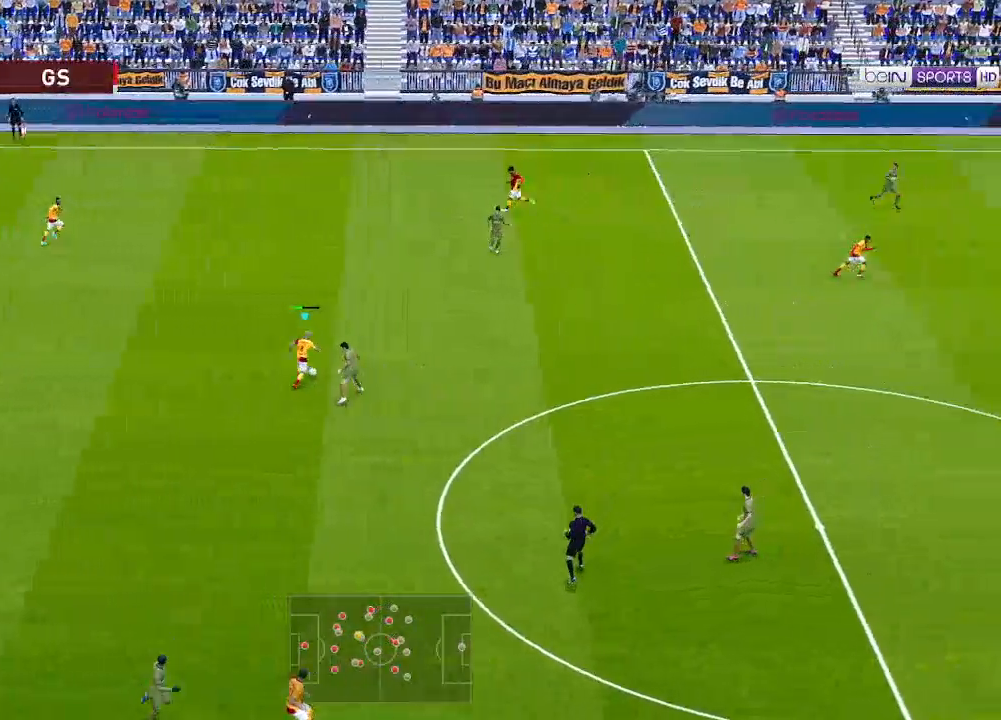
{"buttons": ["DPAD_DOWN", "DPAD_LEFT"], "left_stick": "center", "right_stick": "center", "events": [[33, "DPAD_LEFT", "down"], [300, "DPAD_UP", "up"], [333, "DPAD_DOWN", "down"]]}
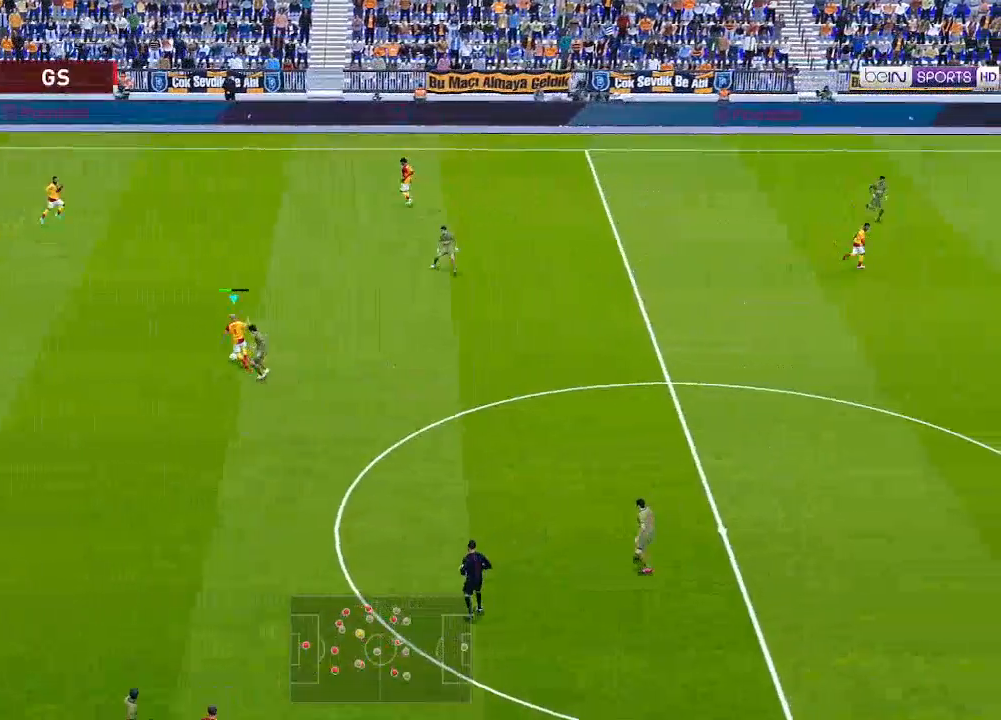
{"buttons": ["DPAD_DOWN", "DPAD_LEFT"], "left_stick": "center", "right_stick": "center", "events": []}
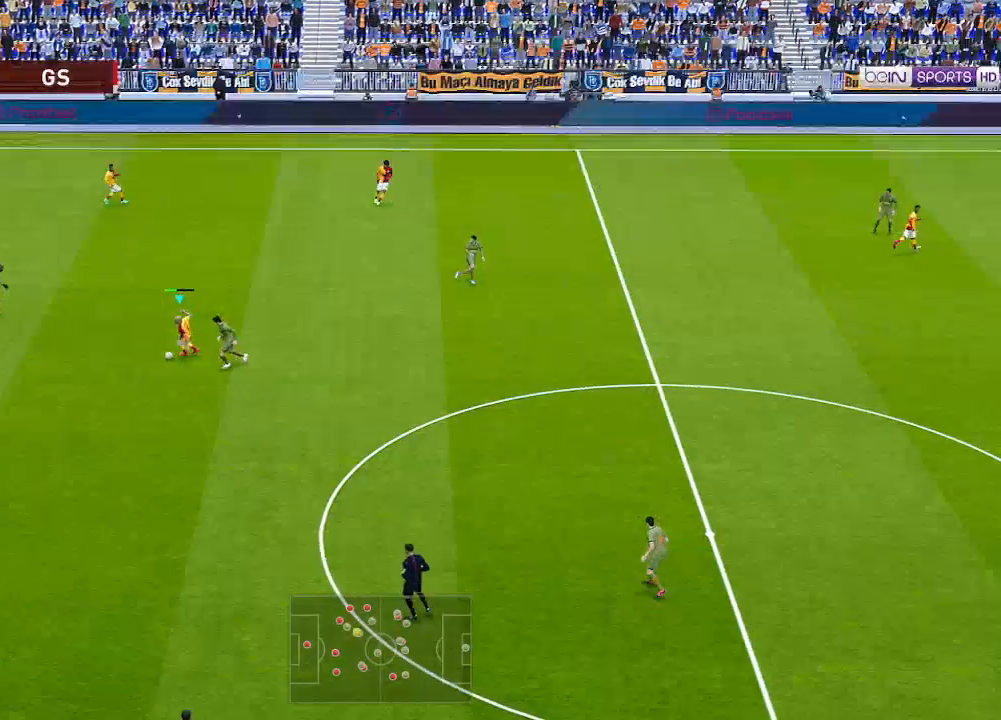
{"buttons": ["R1", "DPAD_DOWN"], "left_stick": "center", "right_stick": "center", "events": [[33, "R1", "down"], [100, "DPAD_LEFT", "up"]]}
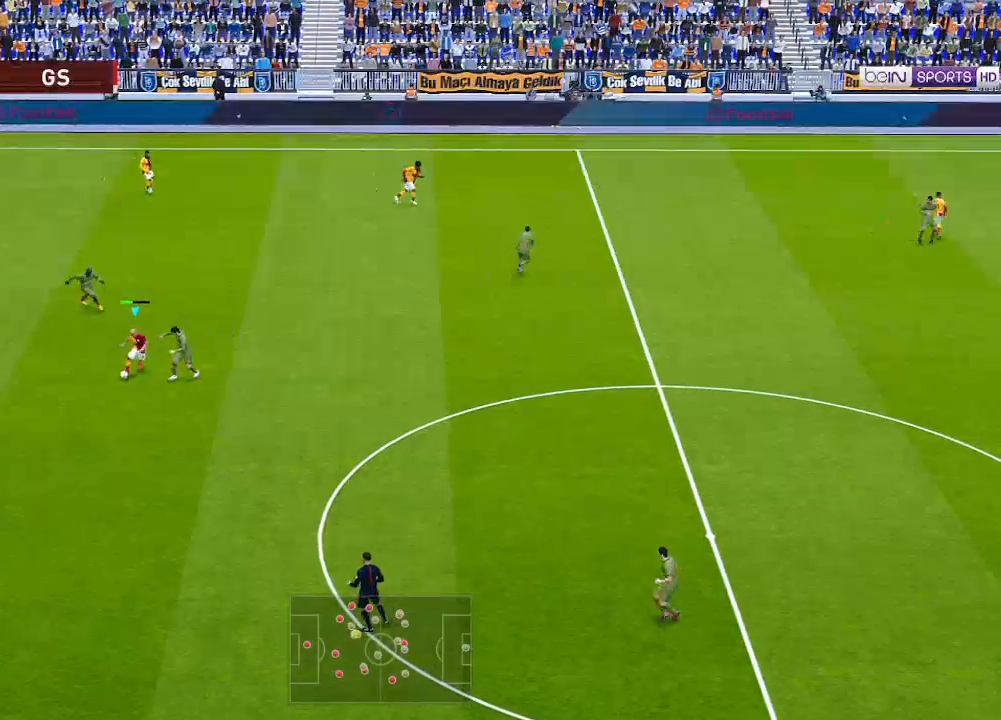
{"buttons": ["R1", "DPAD_DOWN", "DPAD_RIGHT"], "left_stick": "center", "right_stick": "center", "events": [[467, "DPAD_RIGHT", "down"]]}
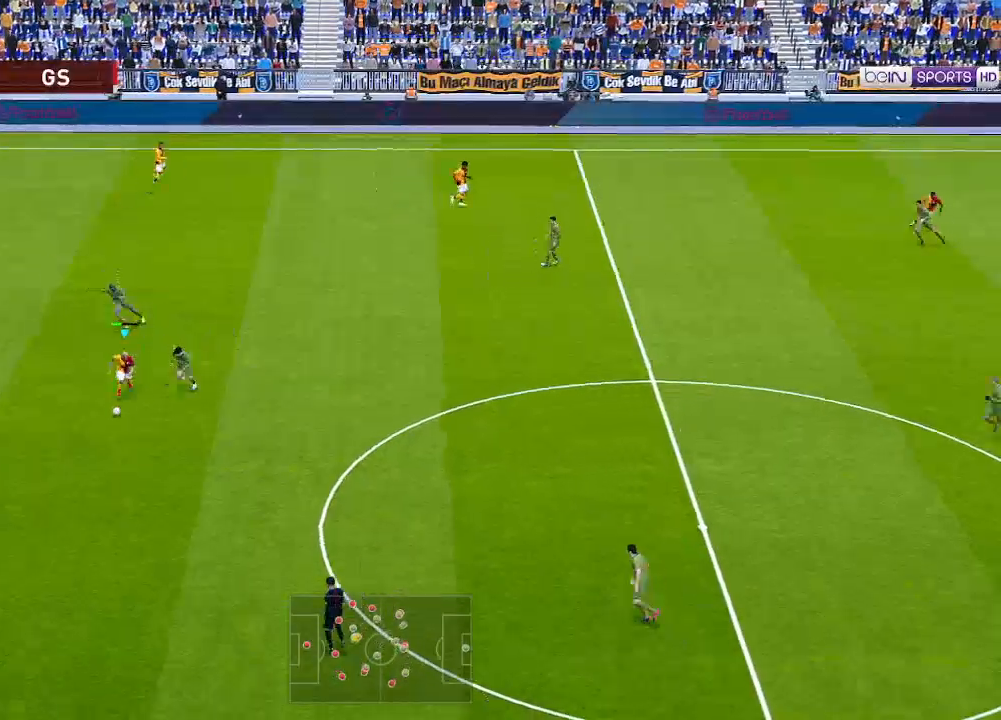
{"buttons": ["R1", "DPAD_DOWN", "DPAD_RIGHT"], "left_stick": "center", "right_stick": "center", "events": []}
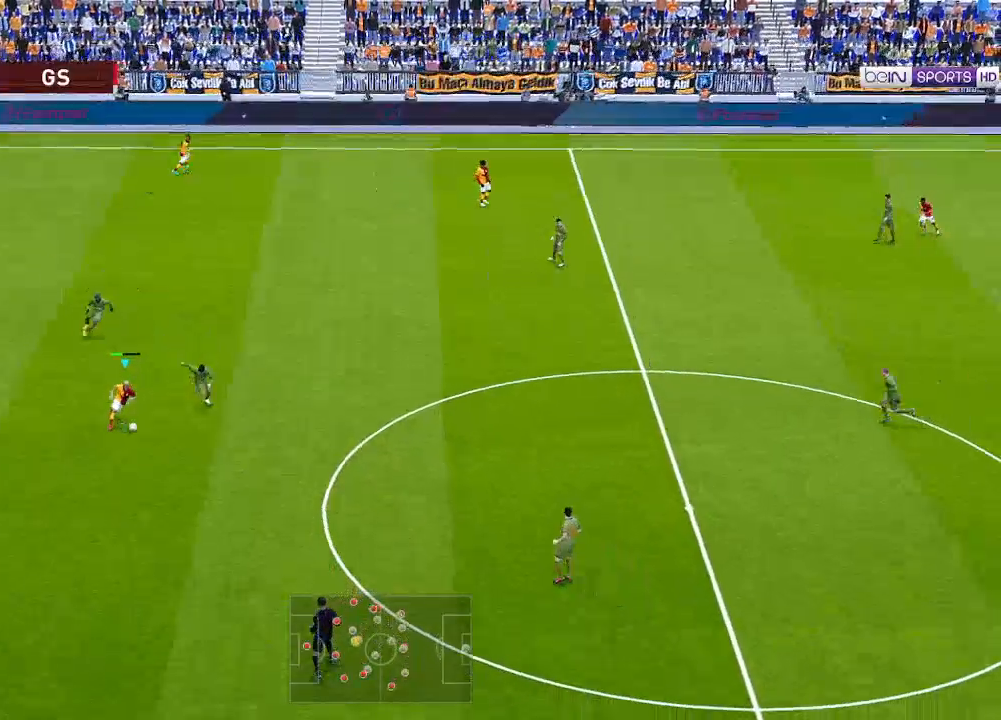
{"buttons": ["R1", "DPAD_DOWN", "DPAD_RIGHT"], "left_stick": "center", "right_stick": "center", "events": [[233, "A", "down"], [300, "A", "up"]]}
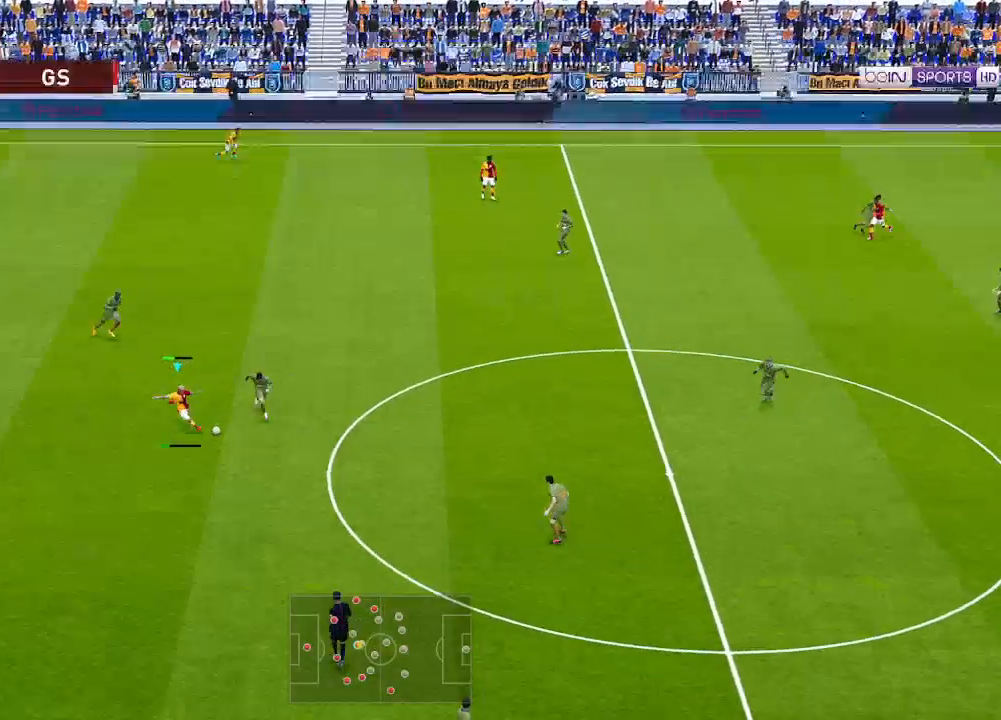
{"buttons": ["R1", "DPAD_UP", "DPAD_LEFT"], "left_stick": "center", "right_stick": "center", "events": [[233, "DPAD_DOWN", "up"], [233, "DPAD_RIGHT", "up"], [267, "DPAD_UP", "down"], [367, "DPAD_LEFT", "down"]]}
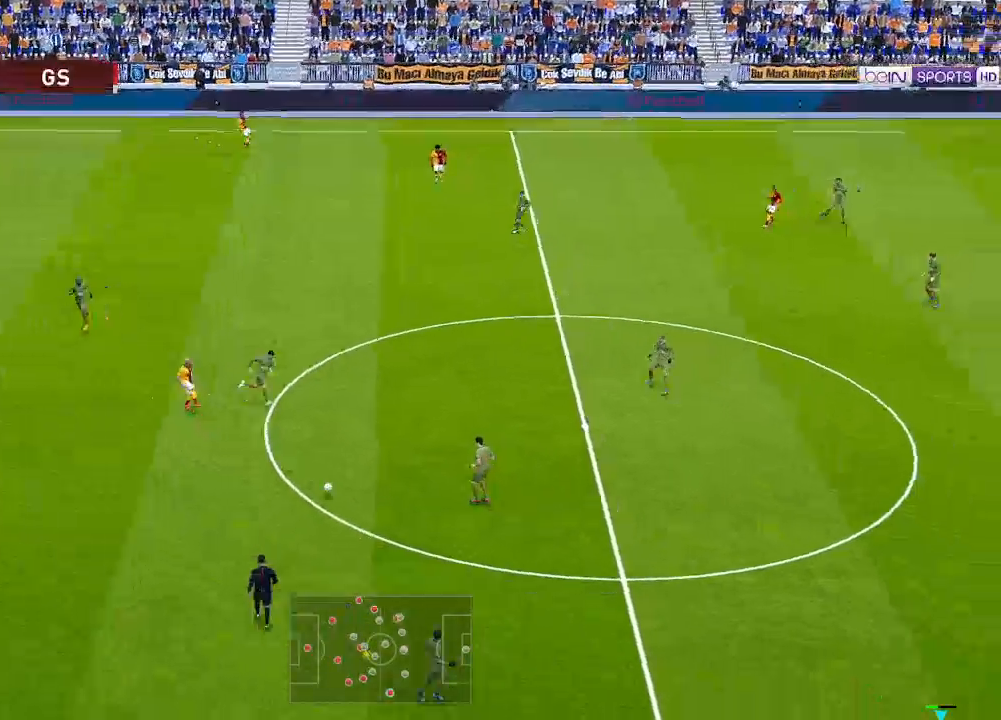
{"buttons": ["R1", "DPAD_UP", "DPAD_LEFT"], "left_stick": "center", "right_stick": "center", "events": []}
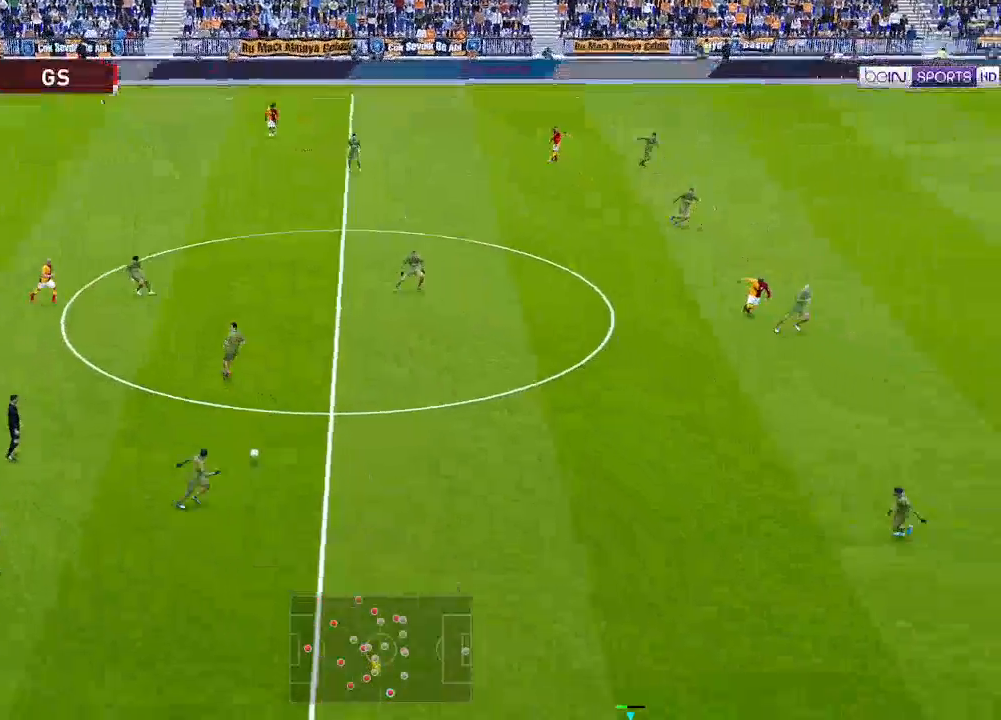
{"buttons": ["DPAD_UP", "DPAD_RIGHT"], "left_stick": "center", "right_stick": "center", "events": [[133, "DPAD_LEFT", "up"], [200, "DPAD_RIGHT", "down"], [467, "R1", "up"]]}
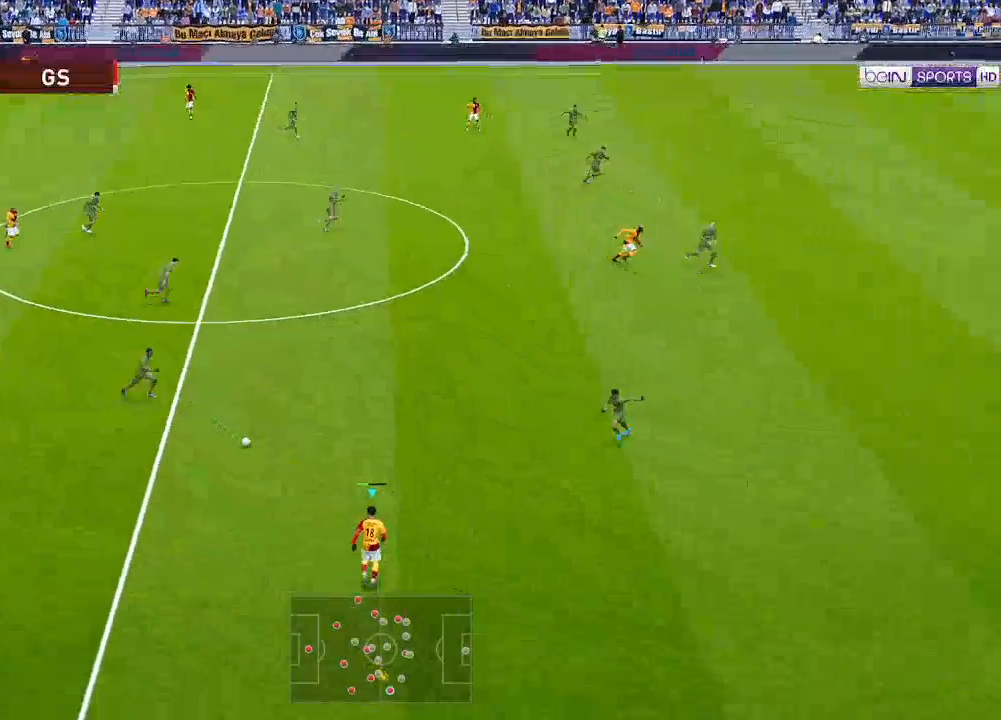
{"buttons": ["DPAD_UP", "DPAD_RIGHT"], "left_stick": "center", "right_stick": "center", "events": [[267, "A", "down"], [333, "A", "up"]]}
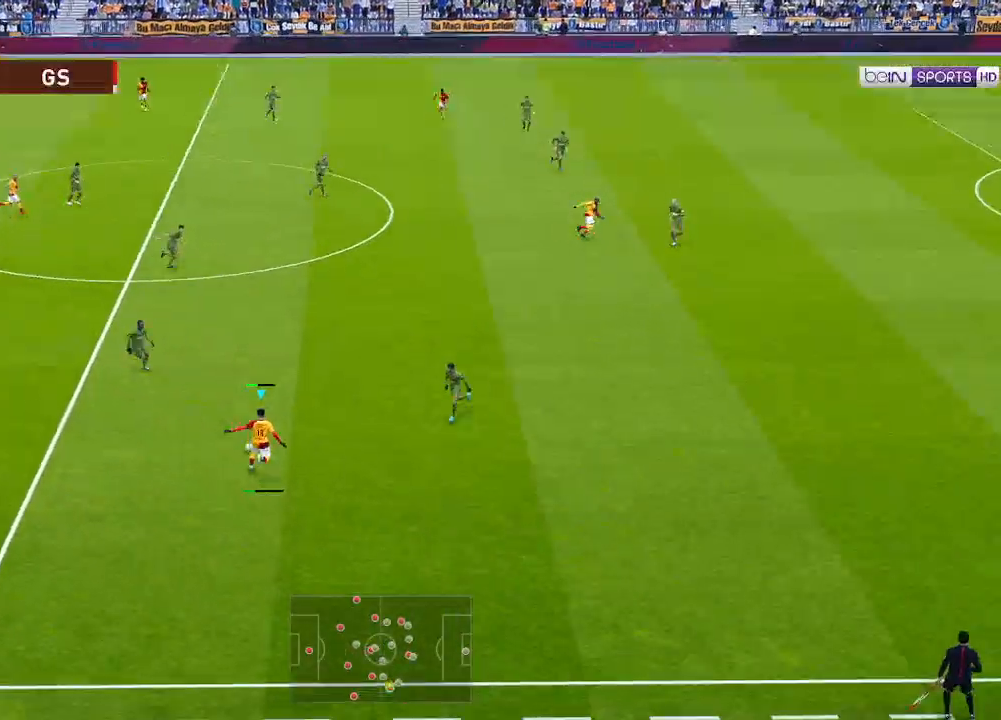
{"buttons": ["DPAD_DOWN"], "left_stick": "center", "right_stick": "center", "events": [[400, "DPAD_RIGHT", "up"], [400, "DPAD_UP", "up"], [433, "DPAD_DOWN", "down"]]}
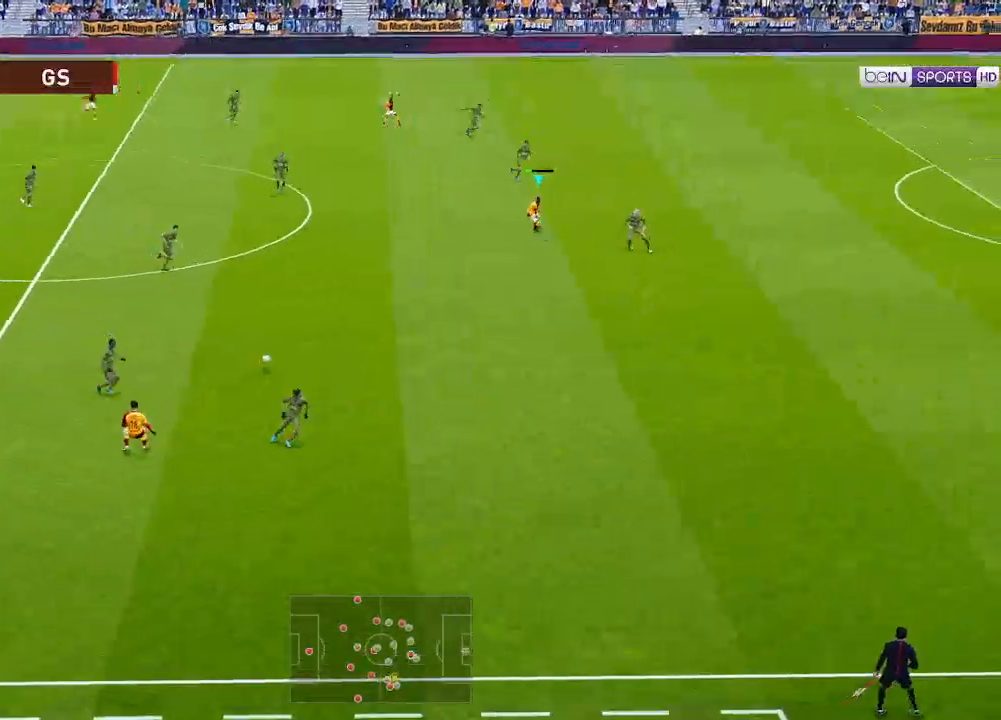
{"buttons": ["DPAD_UP"], "left_stick": "center", "right_stick": "center", "events": [[467, "DPAD_DOWN", "up"], [467, "DPAD_UP", "down"]]}
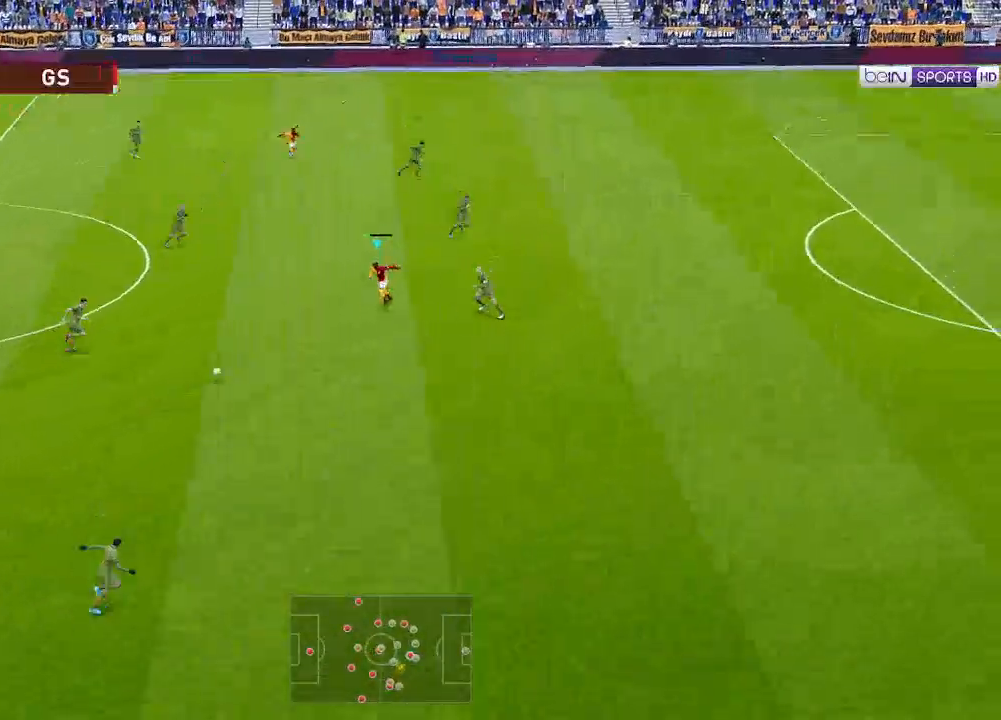
{"buttons": ["DPAD_UP"], "left_stick": "center", "right_stick": "center", "events": []}
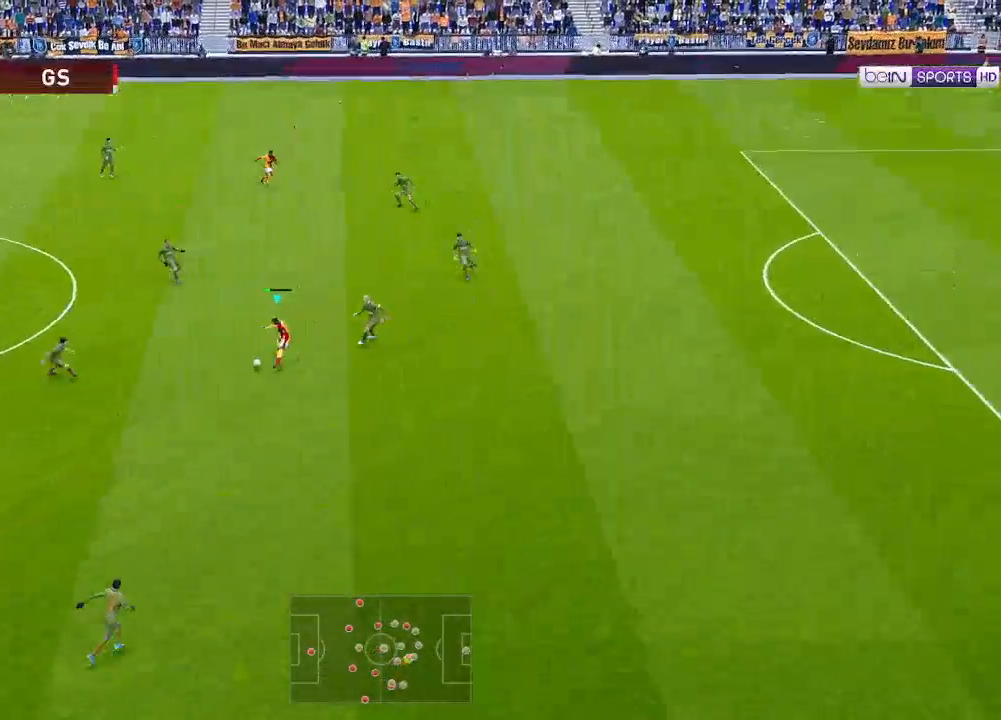
{"buttons": ["DPAD_UP"], "left_stick": "center", "right_stick": "center", "events": [[67, "A", "down"], [67, "L1", "down"], [133, "A", "up"], [133, "L1", "up"]]}
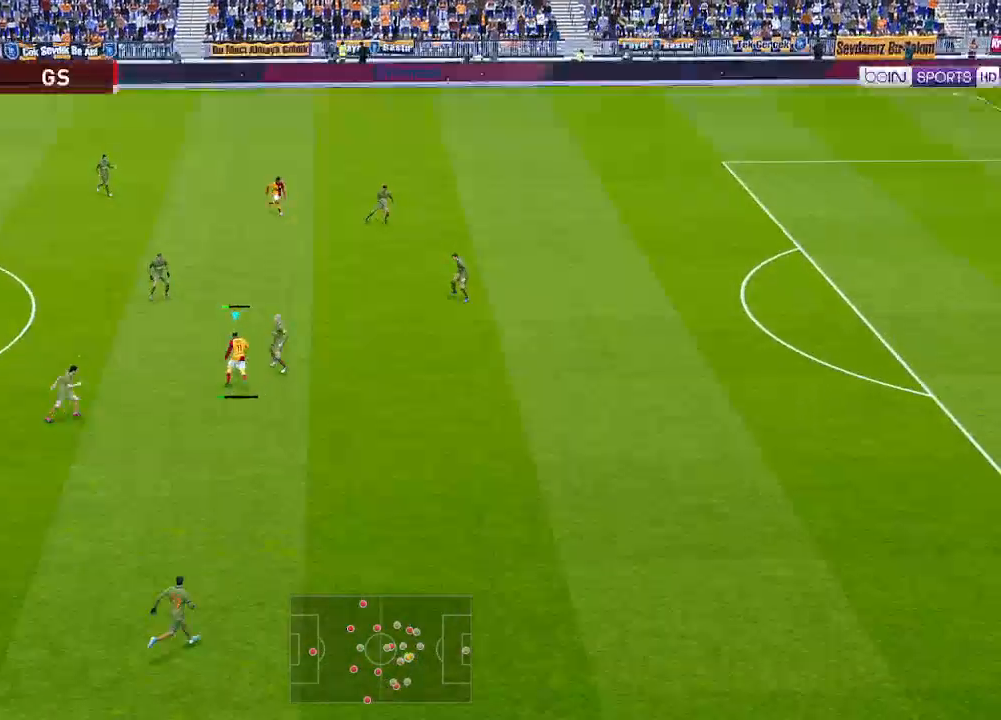
{"buttons": ["DPAD_UP"], "left_stick": "center", "right_stick": "center", "events": []}
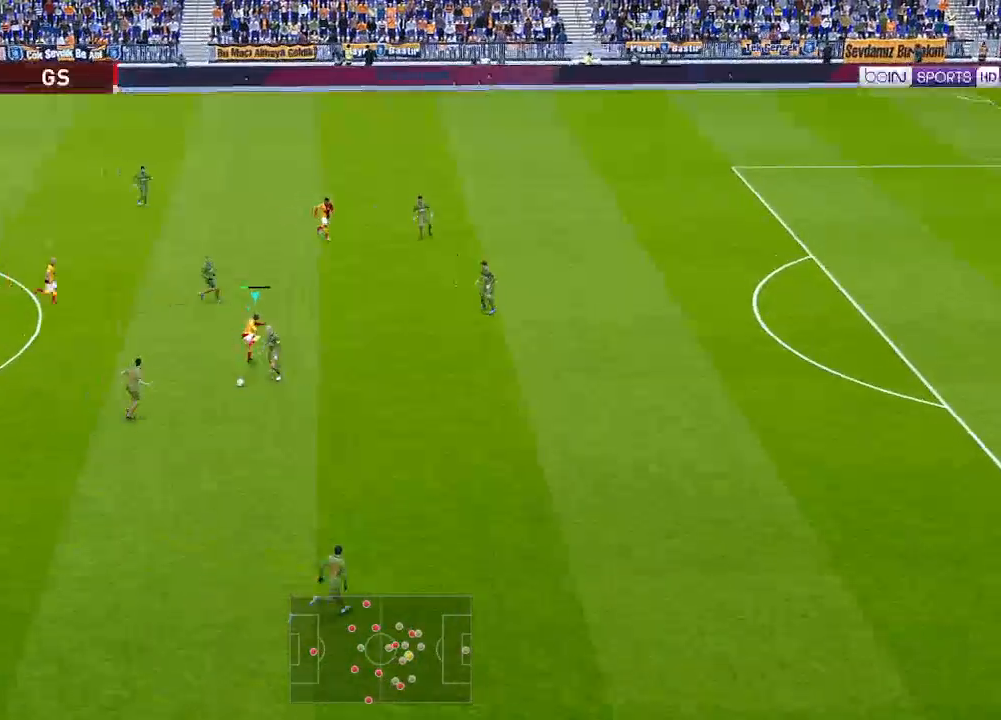
{"buttons": ["R1", "DPAD_DOWN", "DPAD_LEFT"], "left_stick": "center", "right_stick": "center", "events": [[33, "DPAD_UP", "up"], [133, "DPAD_DOWN", "down"], [200, "DPAD_LEFT", "down"], [267, "R1", "down"]]}
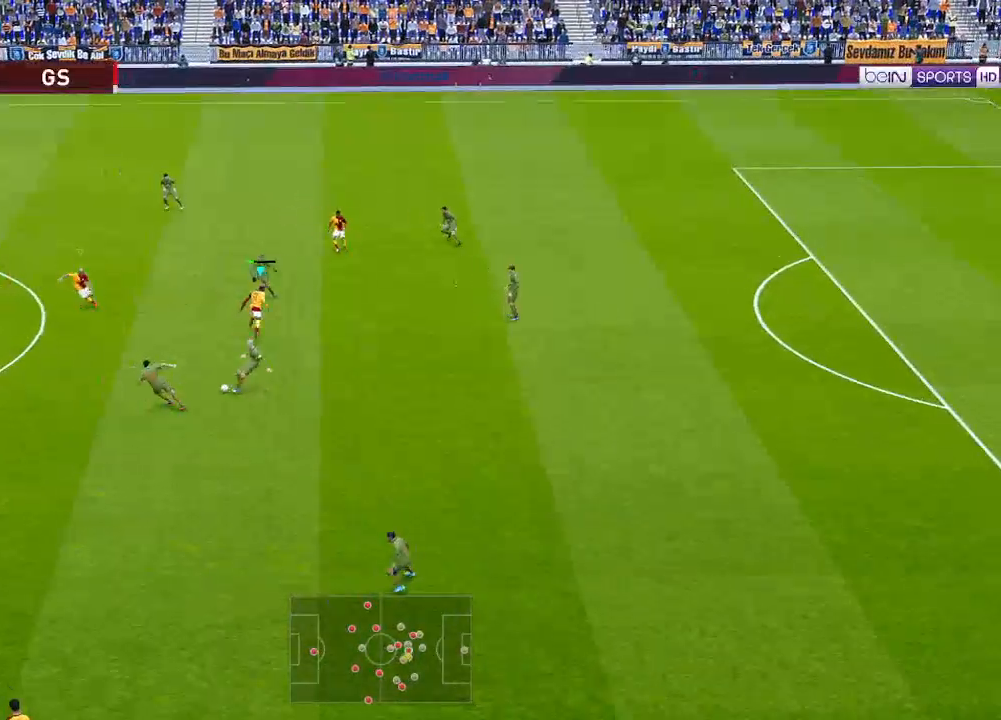
{"buttons": ["R1", "DPAD_DOWN", "DPAD_LEFT"], "left_stick": "center", "right_stick": "center", "events": [[367, "L1", "down"], [467, "L1", "up"]]}
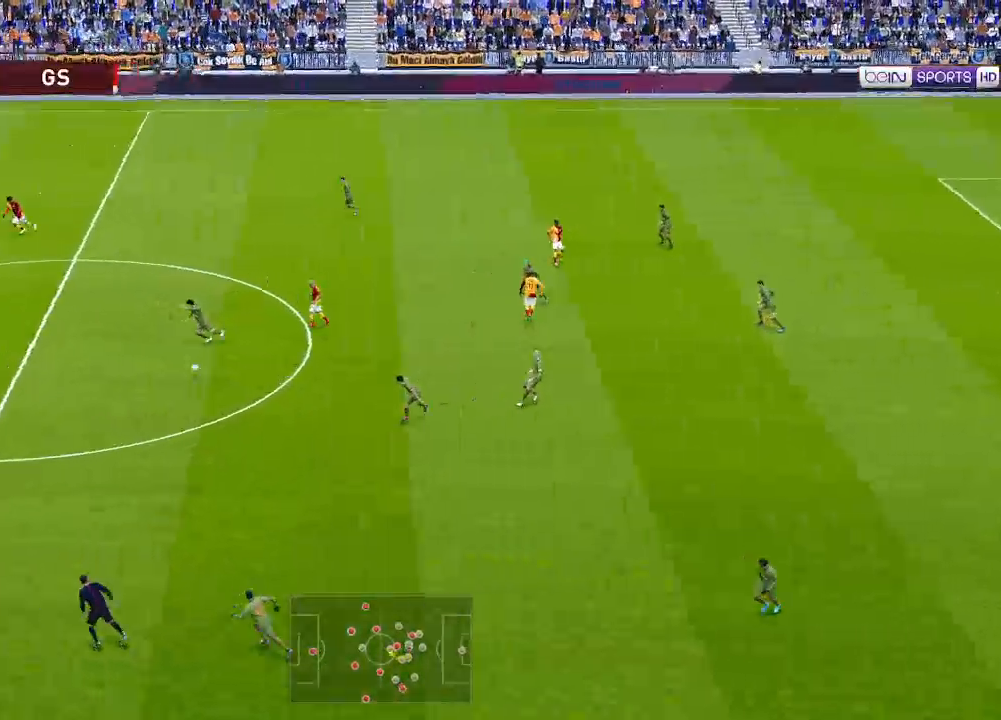
{"buttons": ["R1", "DPAD_DOWN", "DPAD_RIGHT"], "left_stick": "center", "right_stick": "center", "events": [[33, "R1", "up"], [100, "DPAD_LEFT", "up"], [267, "R1", "down"], [333, "DPAD_RIGHT", "down"]]}
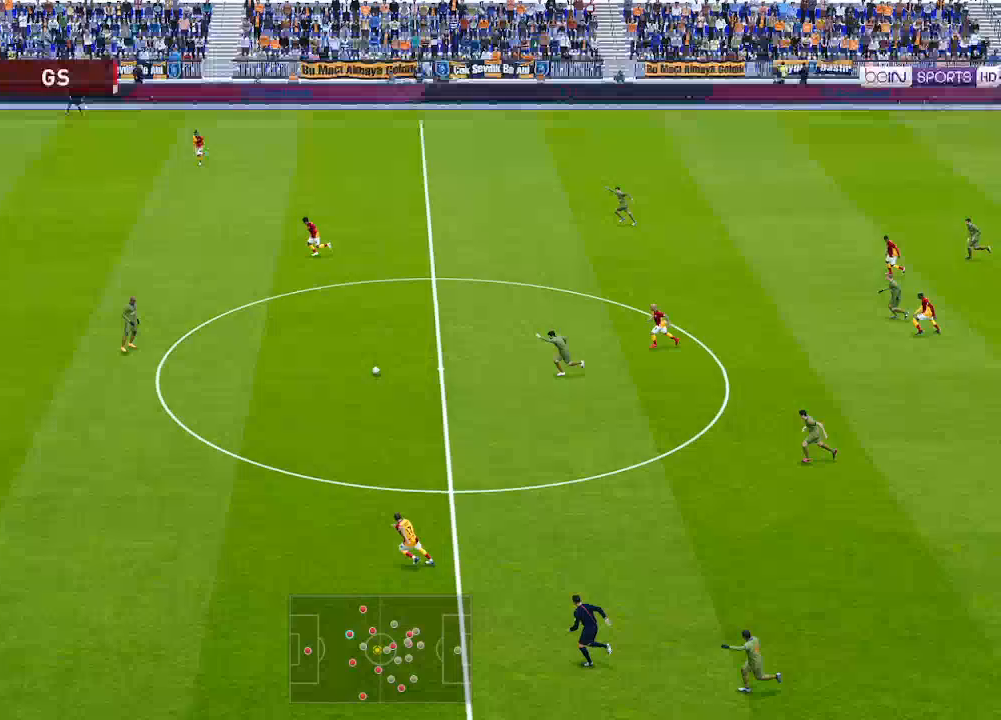
{"buttons": ["R1", "DPAD_DOWN"], "left_stick": "center", "right_stick": "center", "events": [[133, "DPAD_RIGHT", "up"]]}
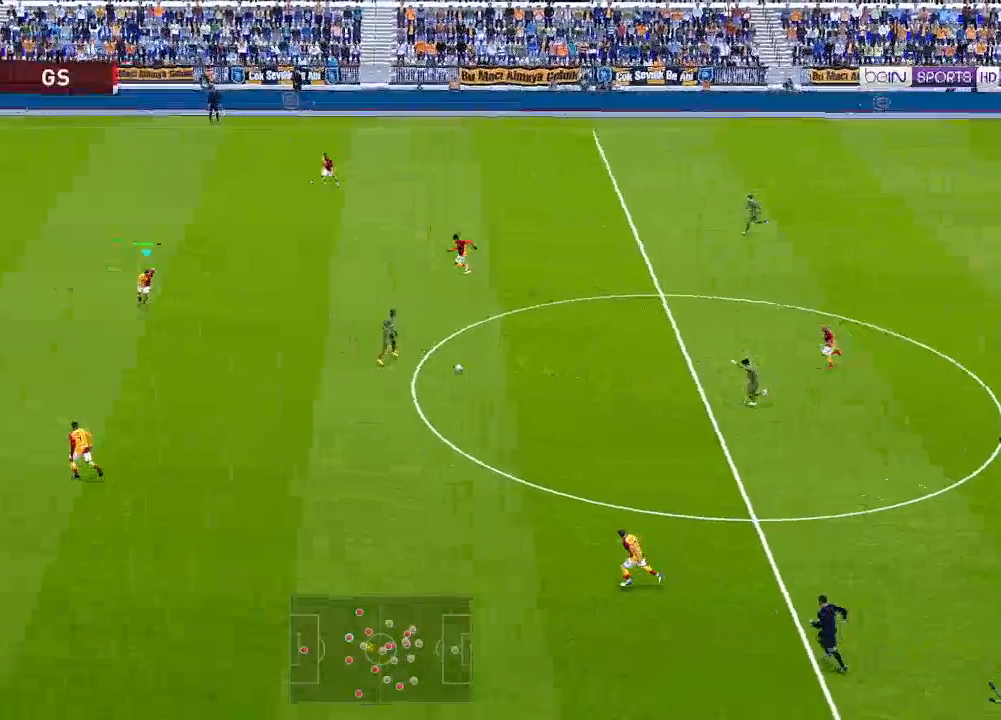
{"buttons": ["A", "R1"], "left_stick": "center", "right_stick": "center", "events": [[67, "A", "down"], [200, "DPAD_DOWN", "up"], [267, "L1", "down"], [333, "L1", "up"]]}